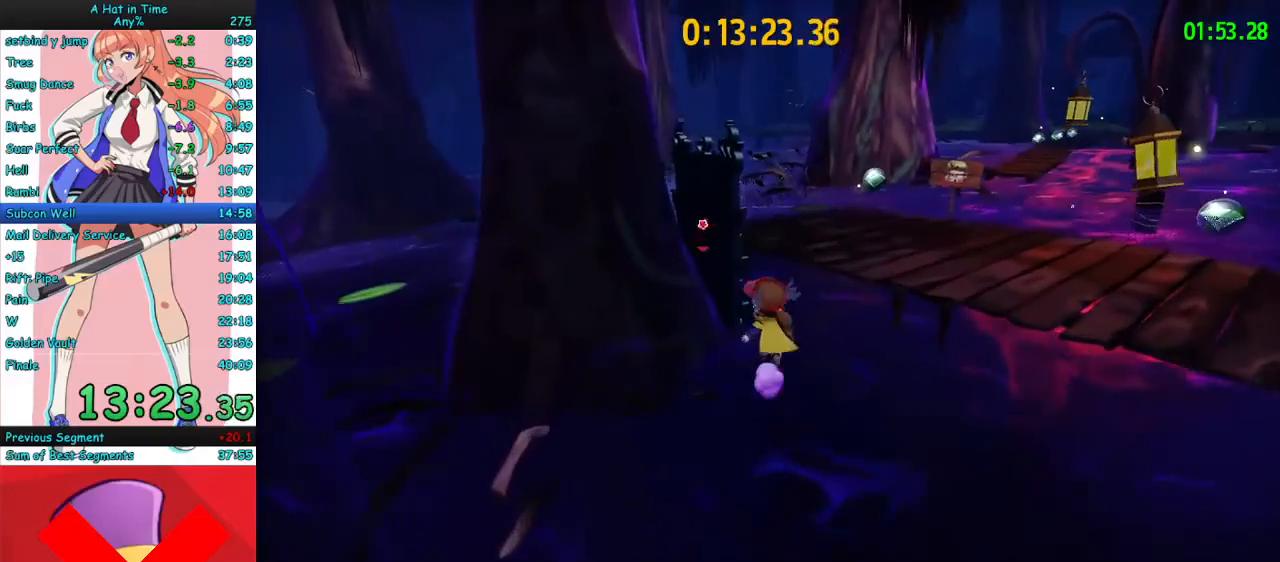
Gameplay with keyboard and mouse; each line is a JSON object with the keys and mouse buttons held at the frame after it. "events" lists presses ("down") and releases ("up") of "a", "ctrl", "d", "e", "f", "q", "r", "s", "shift", "space", "tab", "w", "mouse_left", "mouse_wheel", "mouse_right", "mouse_mb4" and "mouse_mb5" between this image and that frame as [ms after this image, input, new state], when the widget could be followed in between. "mouse_left", "mouse_wheel", "mouse_right", "mouse_mb4", "mouse_mb5" = the "left", "wheel", "right", "mb4", "mb5" buttons of the "mouse" list. No other keys are recorded. "wheel" means that the mouse wheel is clicked or scrolled. Mouse movement is not recorded.
{"keys": [], "mouse": [], "events": [[67, "e", "up"], [100, "w", "up"]]}
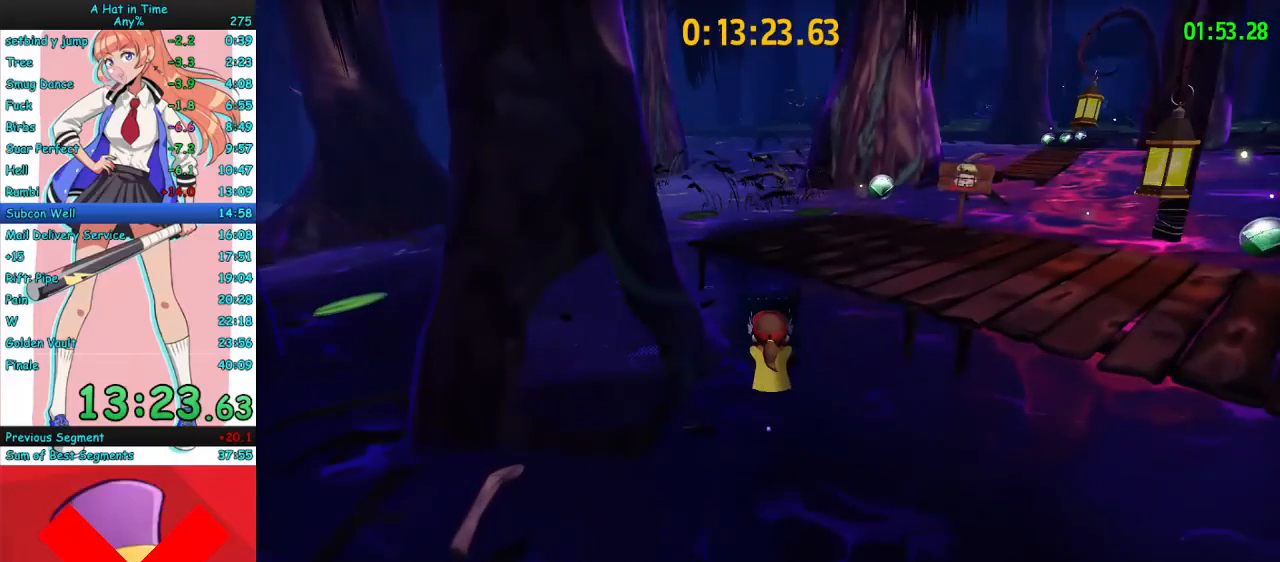
{"keys": [], "mouse": [], "events": []}
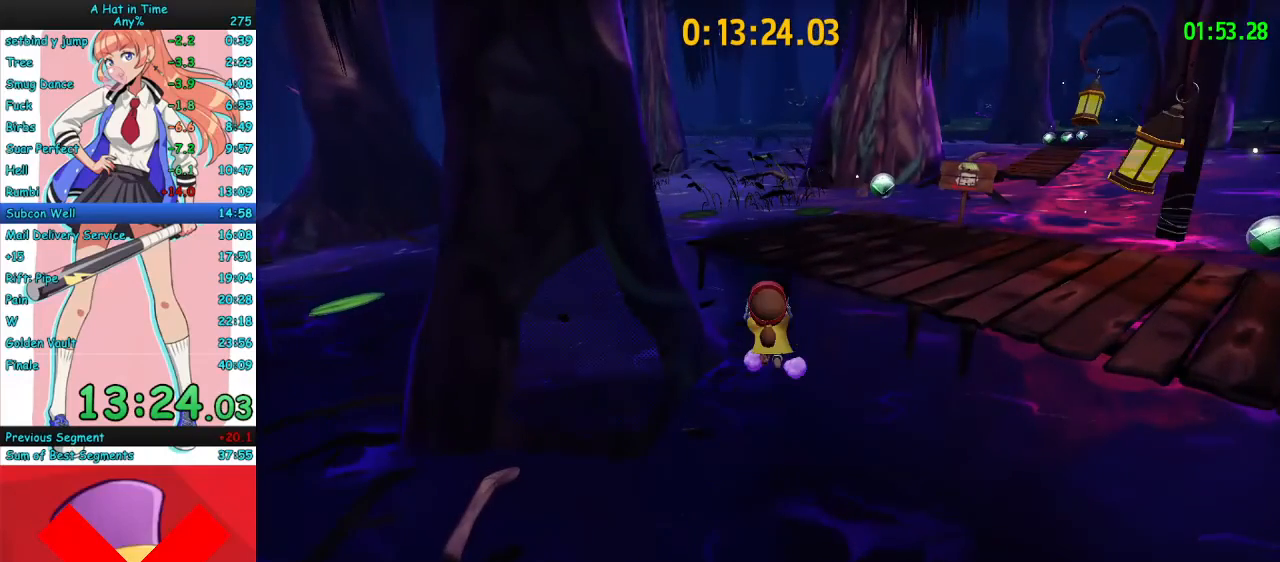
{"keys": [], "mouse": [], "events": []}
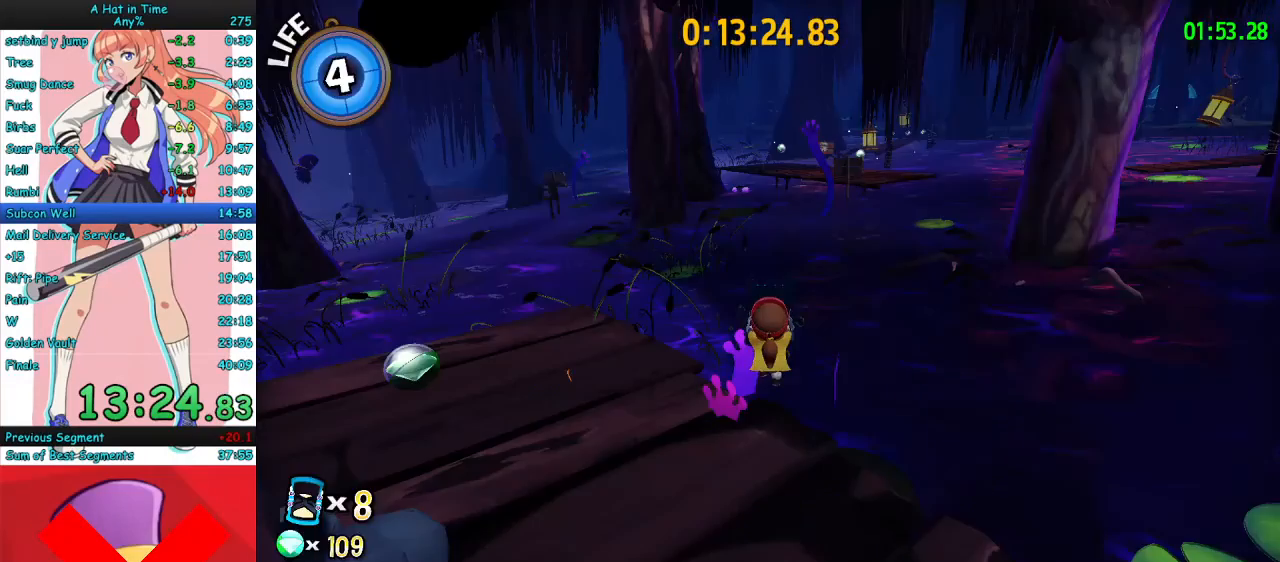
{"keys": [], "mouse": [], "events": []}
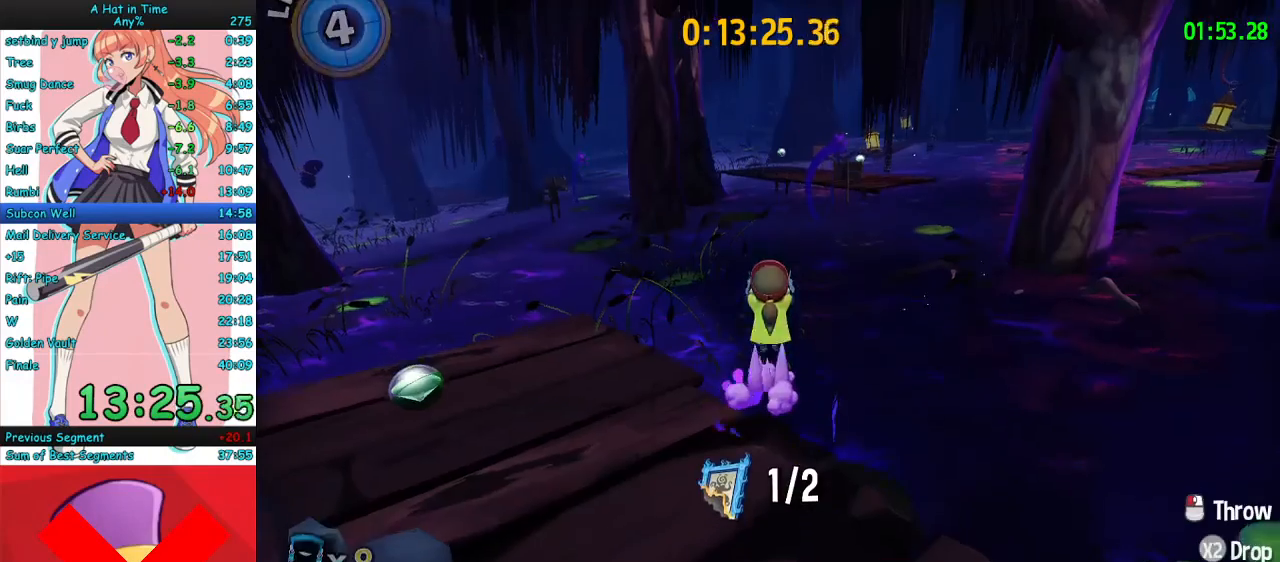
{"keys": [], "mouse": [], "events": []}
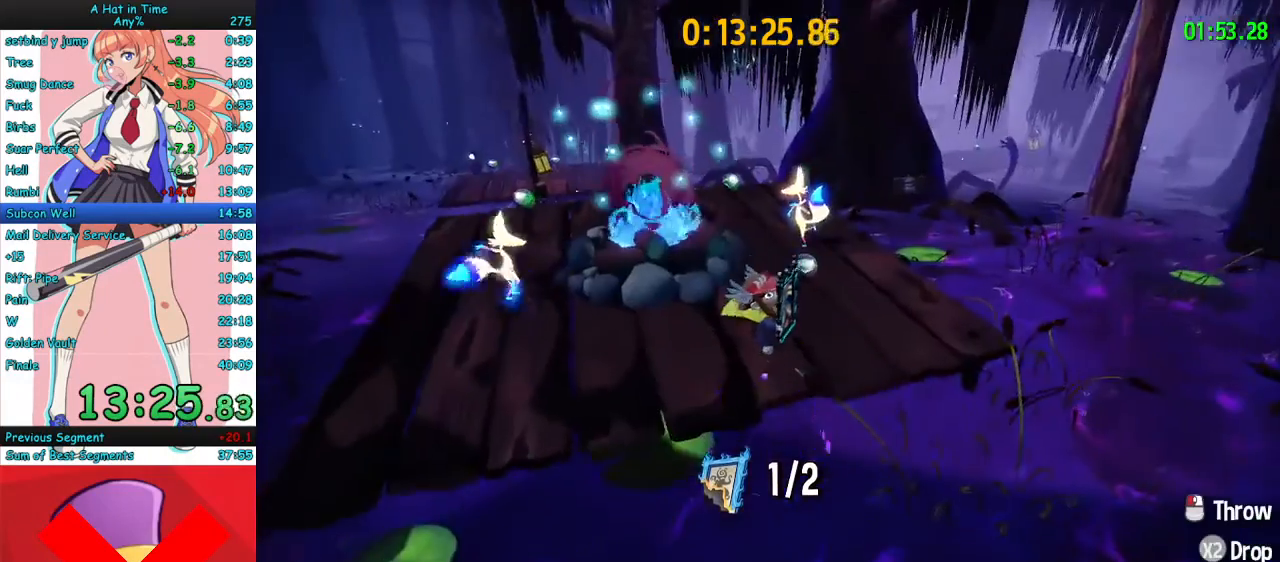
{"keys": ["w"], "mouse": ["left"], "events": [[33, "a", "down"], [100, "w", "down"], [333, "a", "up"], [500, "mouse_left", "down"]]}
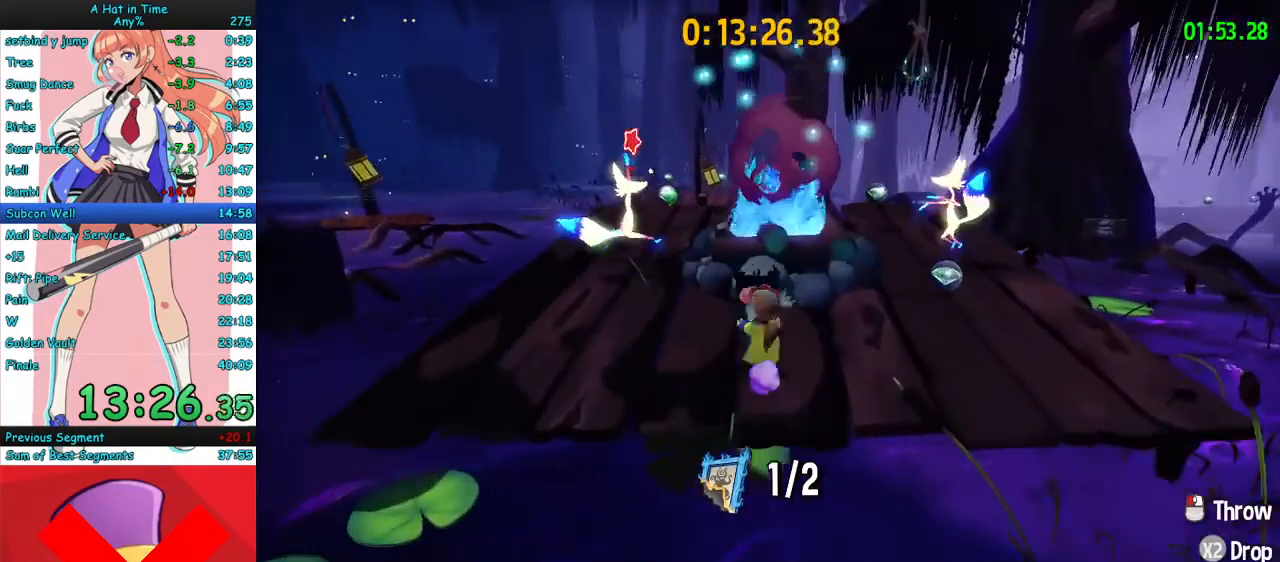
{"keys": ["d", "w"], "mouse": ["right"], "events": [[67, "mouse_left", "up"], [133, "d", "down"], [233, "w", "up"], [300, "mouse_right", "down"], [500, "w", "down"]]}
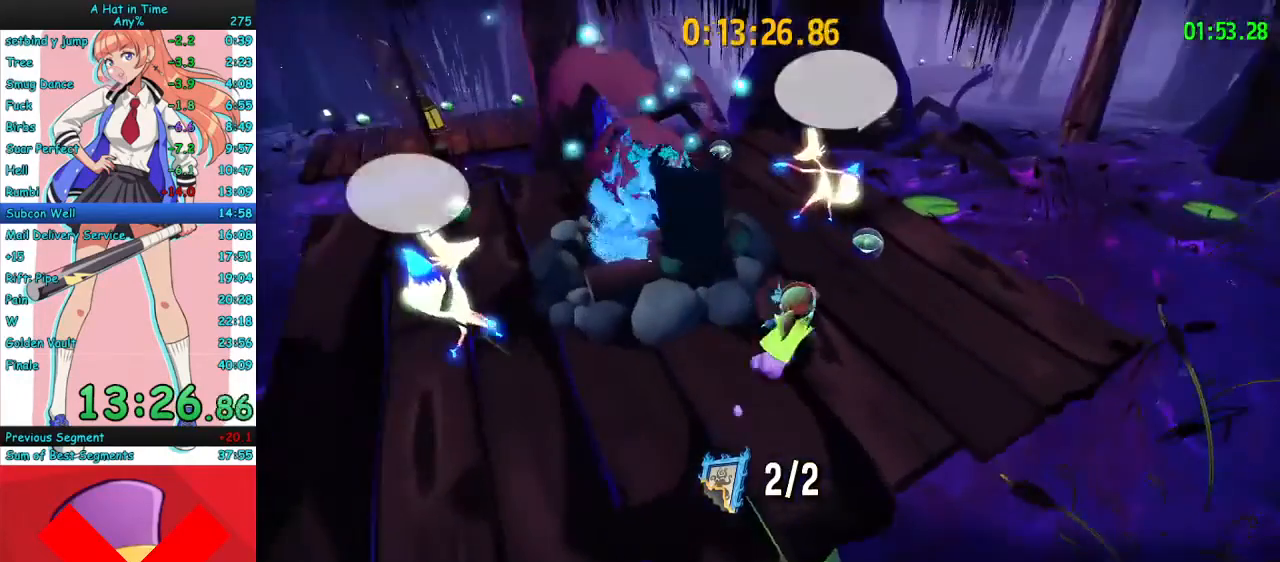
{"keys": ["w"], "mouse": ["right"], "events": [[233, "d", "up"]]}
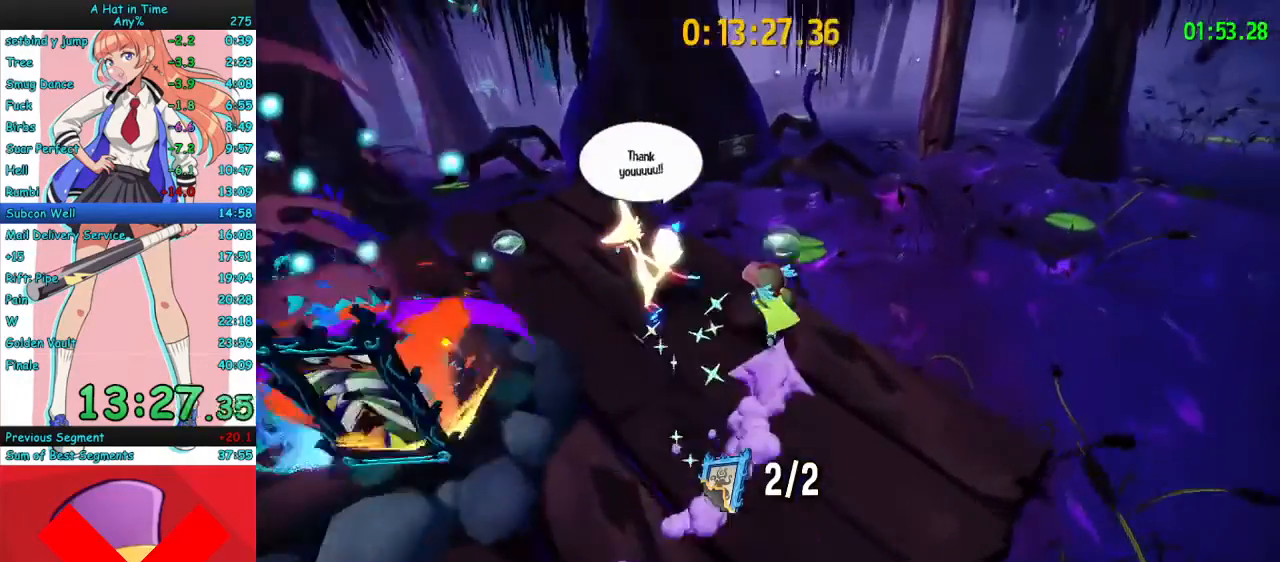
{"keys": ["space", "w"], "mouse": ["right"], "events": [[200, "space", "down"], [267, "space", "up"], [333, "space", "down"], [433, "space", "up"], [467, "space", "down"]]}
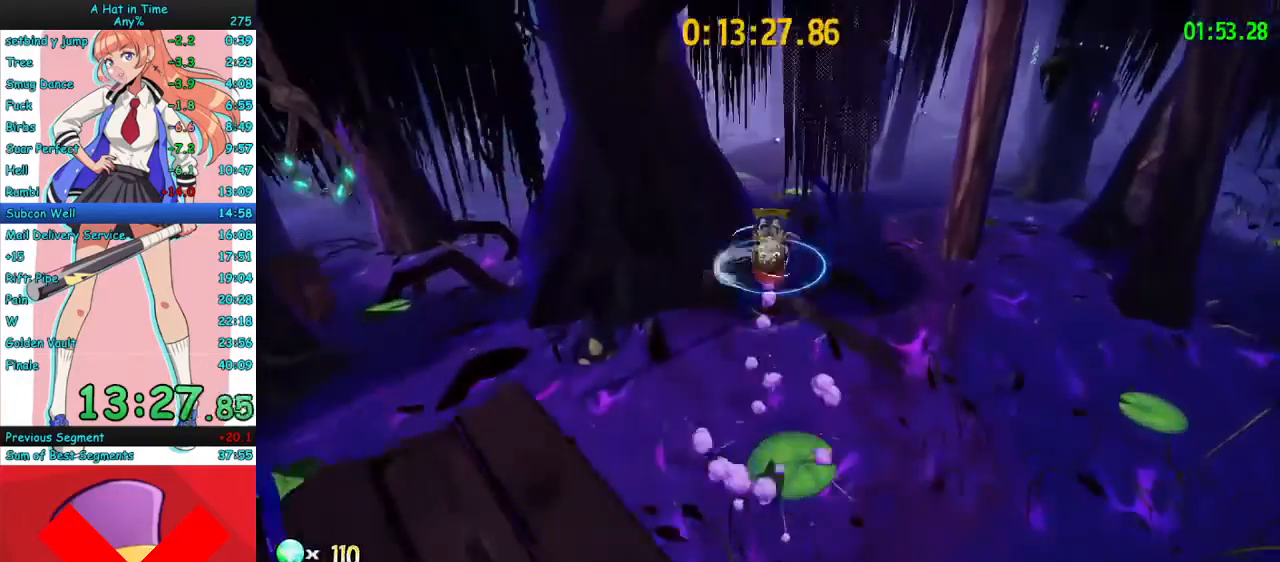
{"keys": ["w"], "mouse": ["right"], "events": [[67, "space", "up"], [233, "d", "down"], [300, "d", "up"]]}
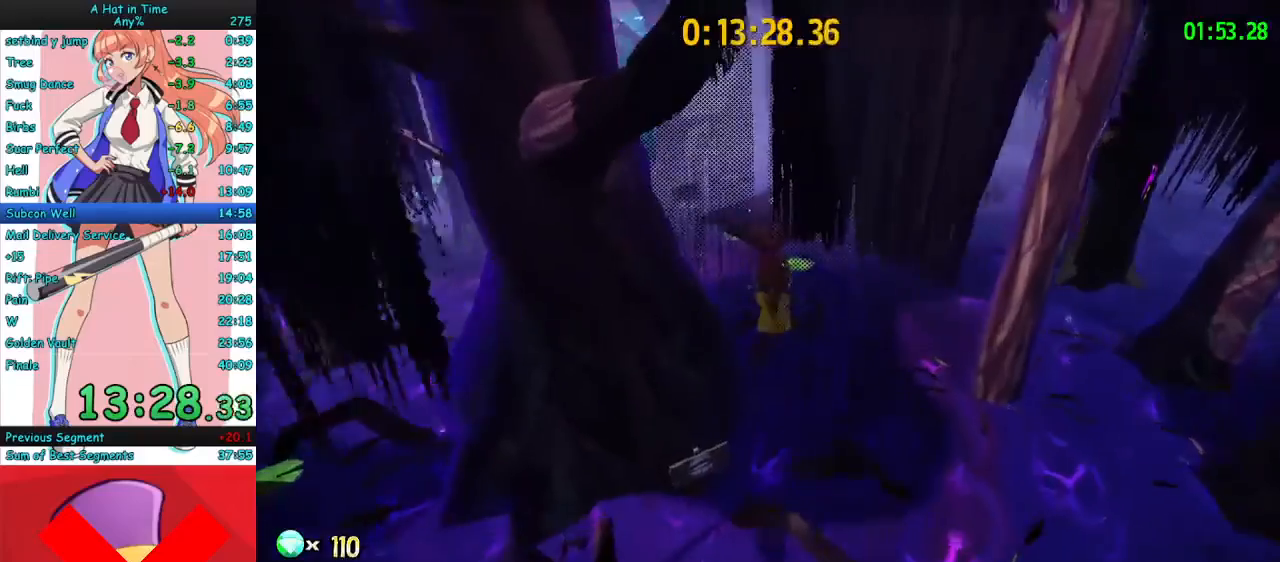
{"keys": ["w"], "mouse": ["right"], "events": [[133, "mouse_mb4", "down"], [267, "mouse_mb4", "up"]]}
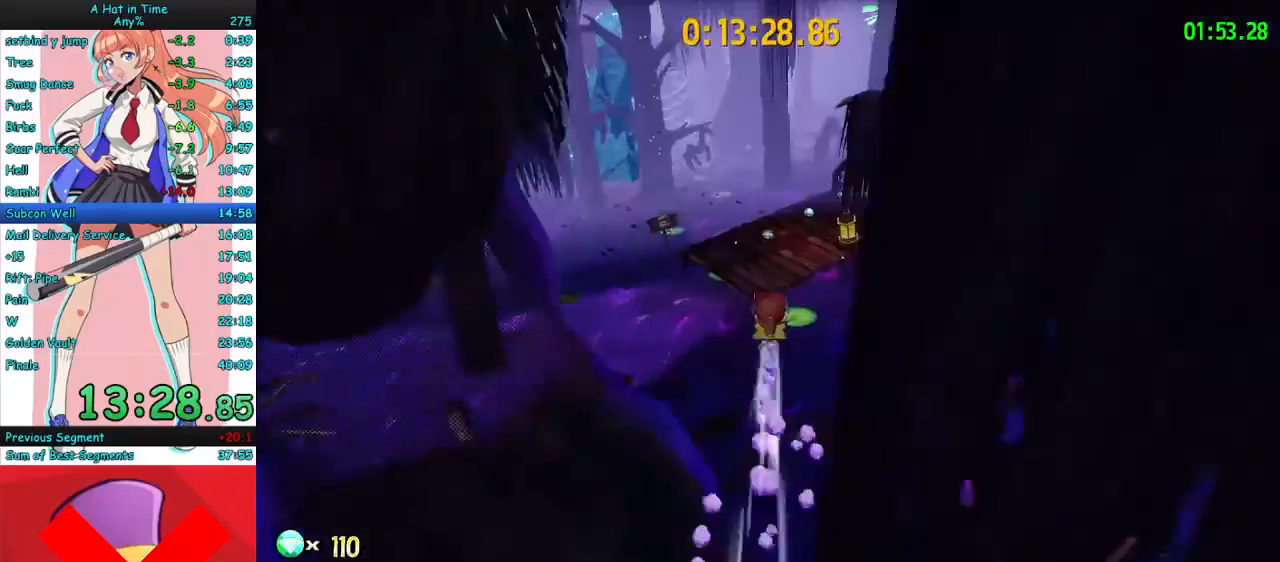
{"keys": ["w"], "mouse": ["right"], "events": [[67, "a", "down"], [200, "a", "up"]]}
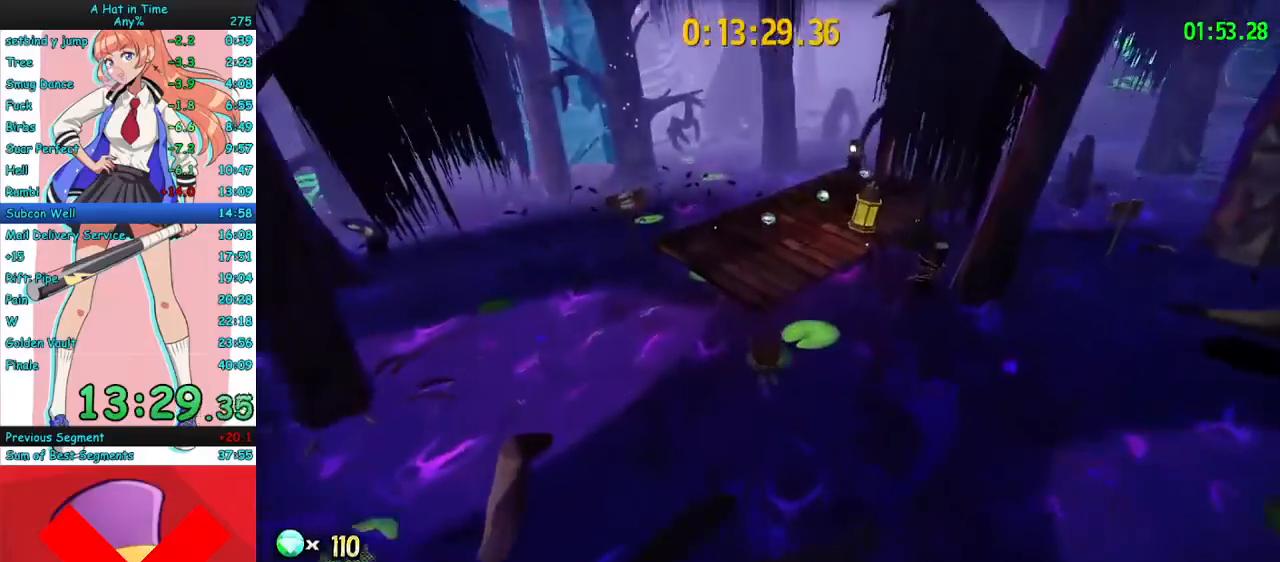
{"keys": ["w"], "mouse": ["right"], "events": [[200, "mouse_mb4", "down"], [300, "mouse_mb4", "up"]]}
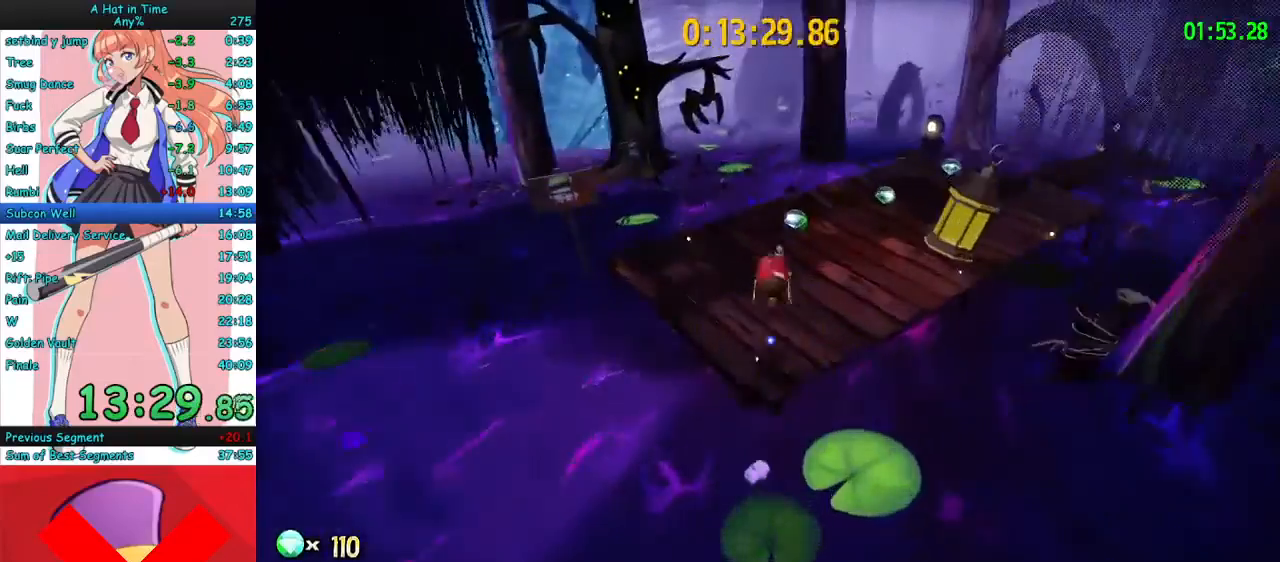
{"keys": ["w"], "mouse": ["right"], "events": [[33, "a", "down"], [133, "a", "up"]]}
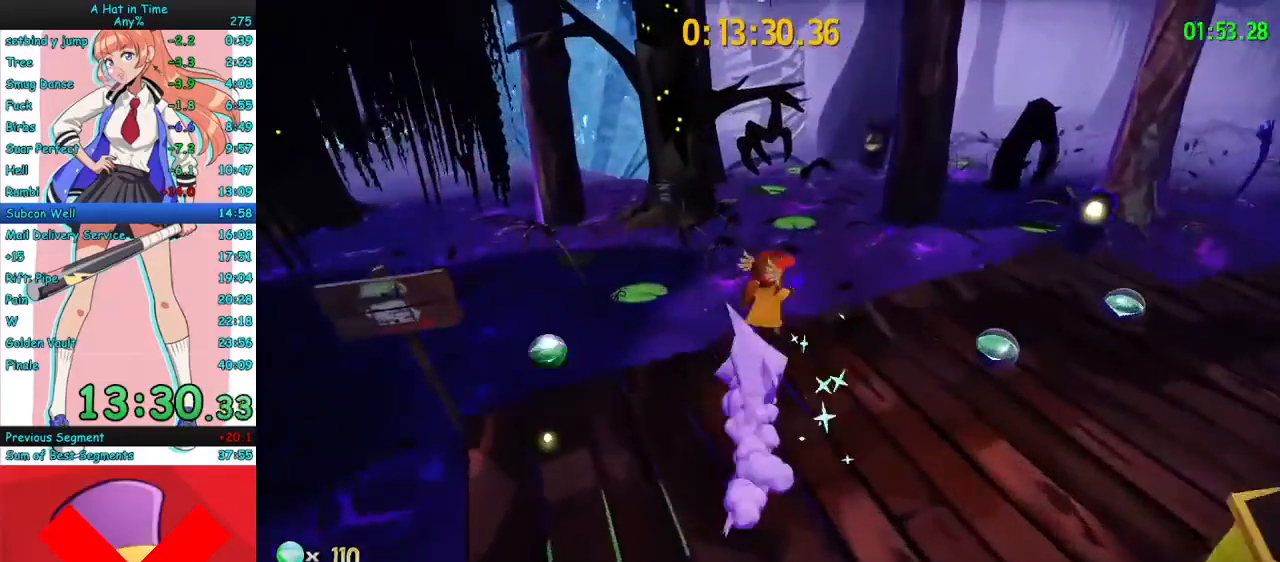
{"keys": ["w"], "mouse": ["right"], "events": [[133, "space", "down"], [500, "space", "up"]]}
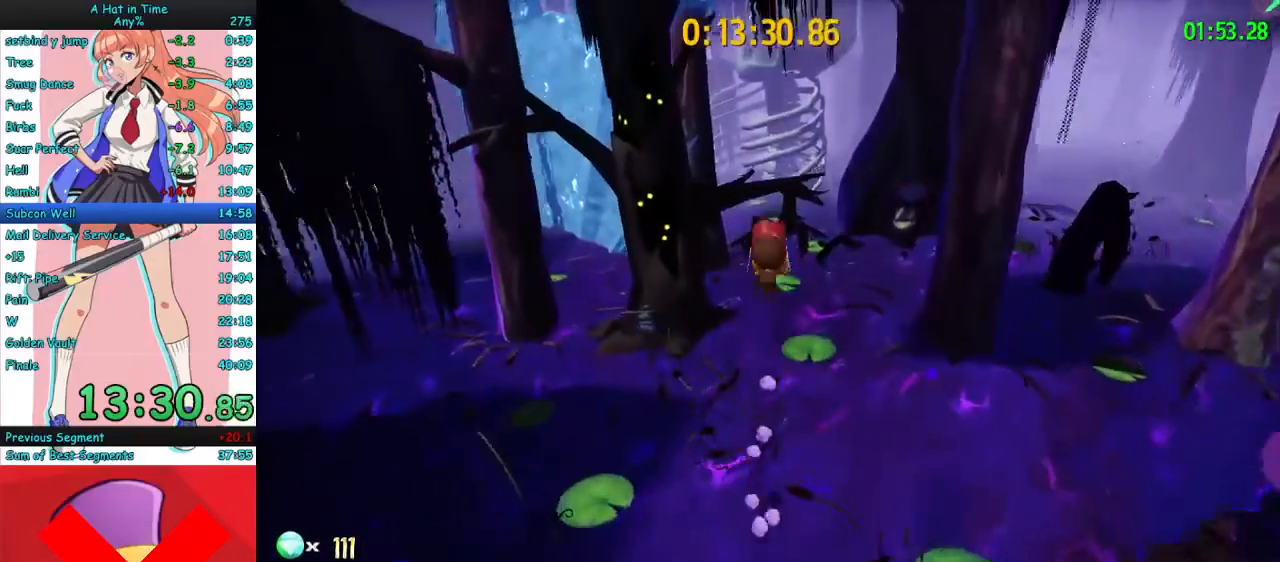
{"keys": ["w"], "mouse": ["right", "mb4"], "events": [[233, "mouse_mb4", "down"], [333, "mouse_mb4", "up"], [500, "mouse_mb4", "down"]]}
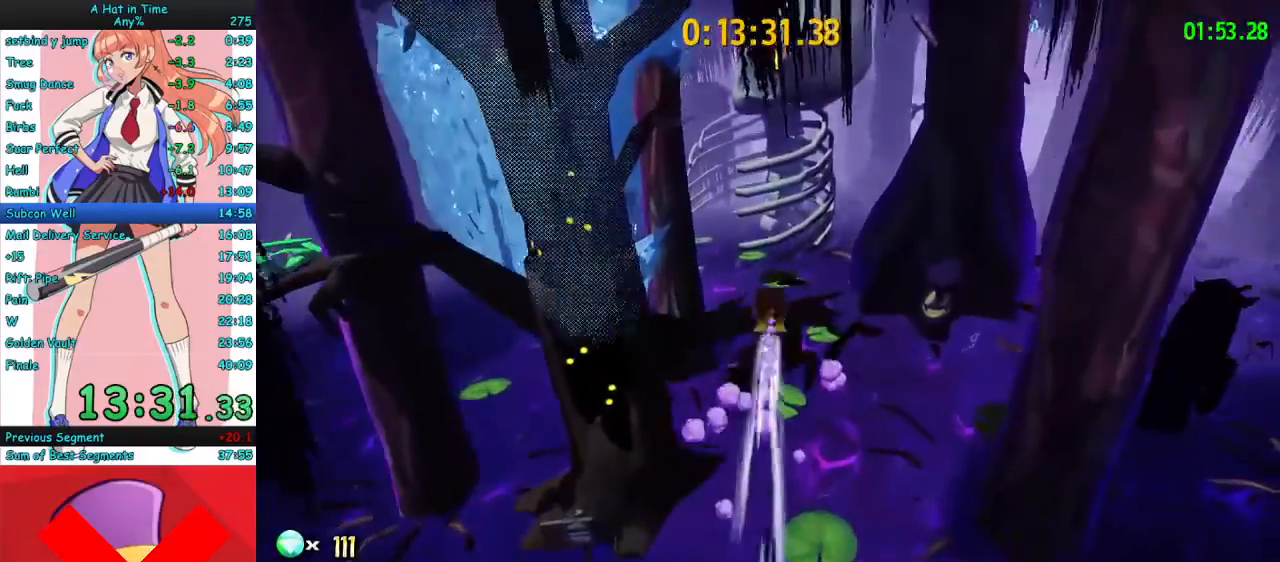
{"keys": [], "mouse": ["right"], "events": [[133, "mouse_mb4", "up"], [133, "w", "up"], [167, "mouse_right", "up"], [433, "mouse_right", "down"]]}
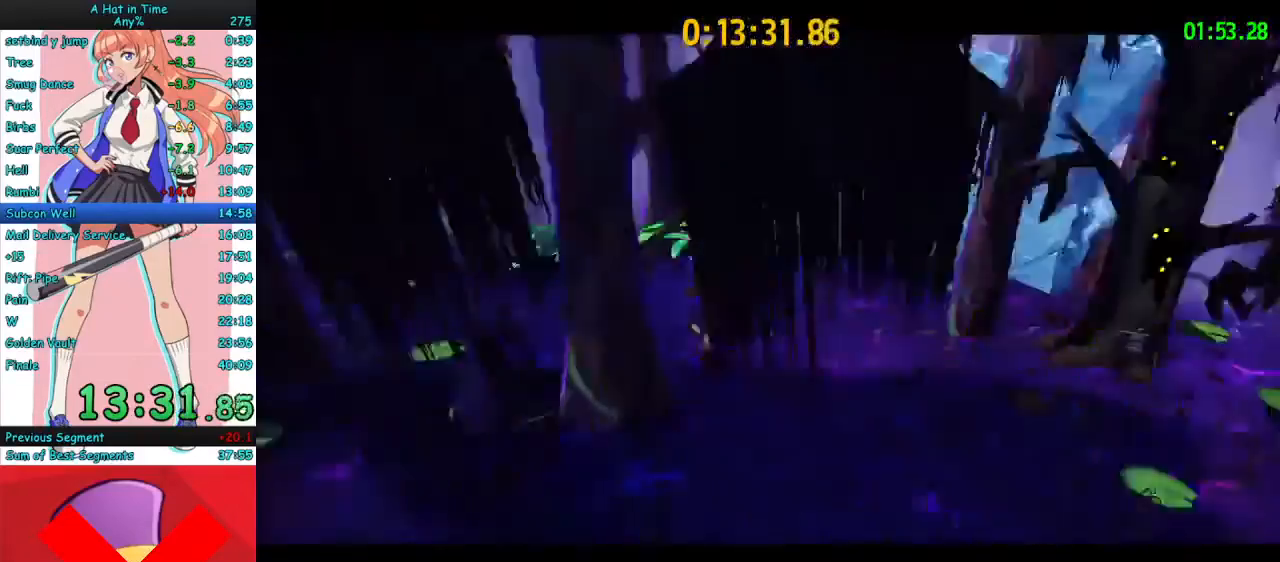
{"keys": [], "mouse": ["right"], "events": []}
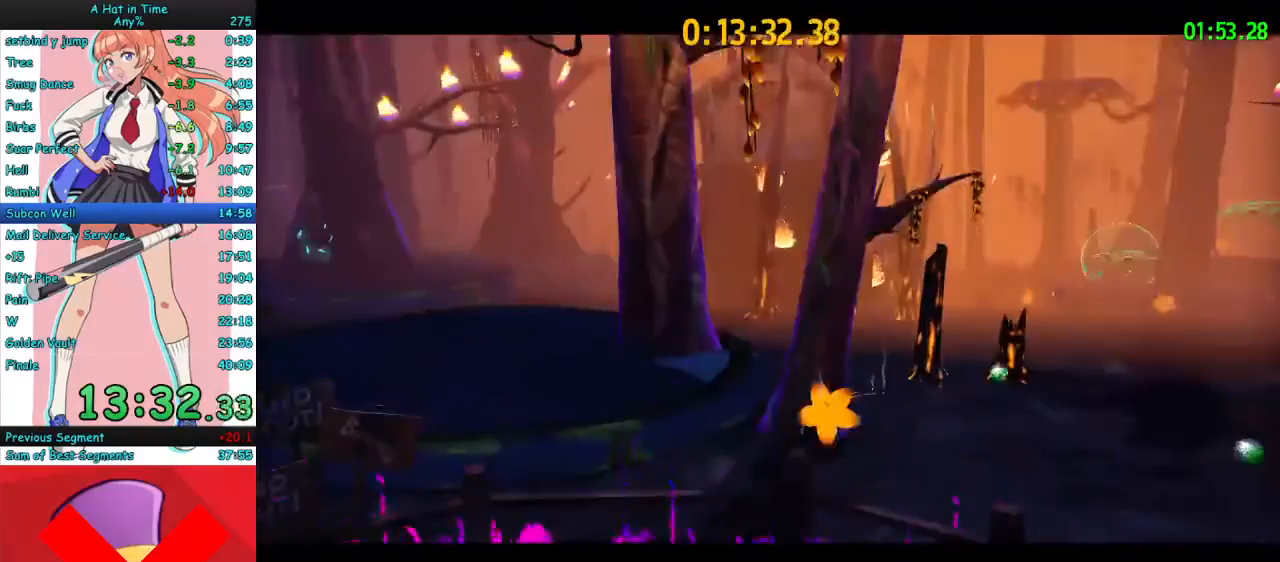
{"keys": [], "mouse": ["right"], "events": []}
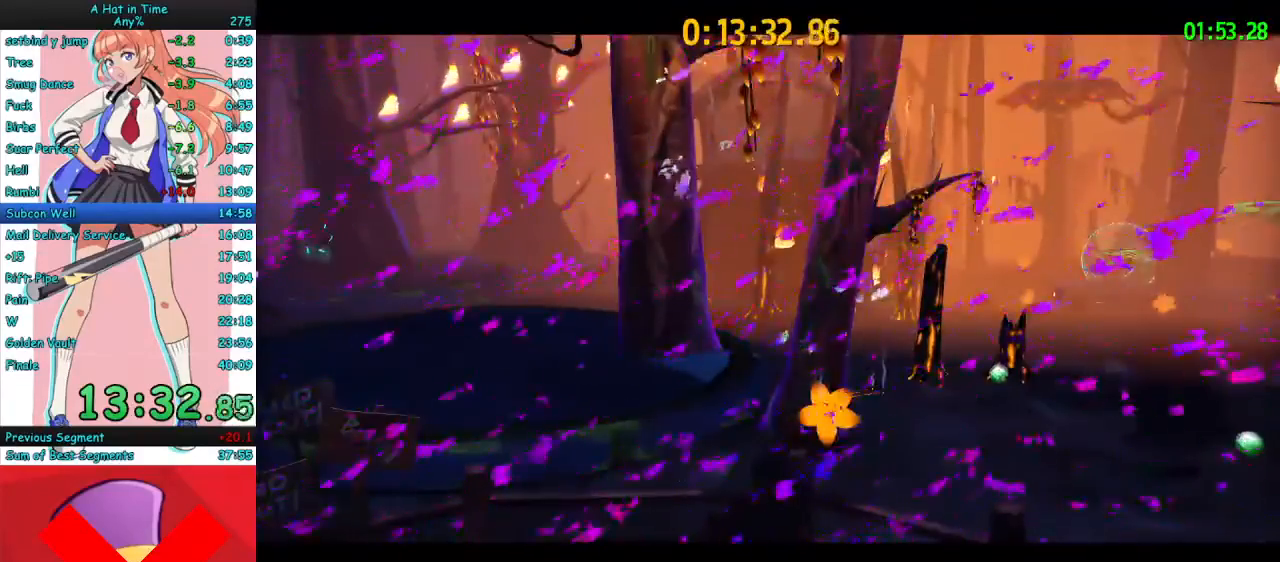
{"keys": [], "mouse": ["right"], "events": []}
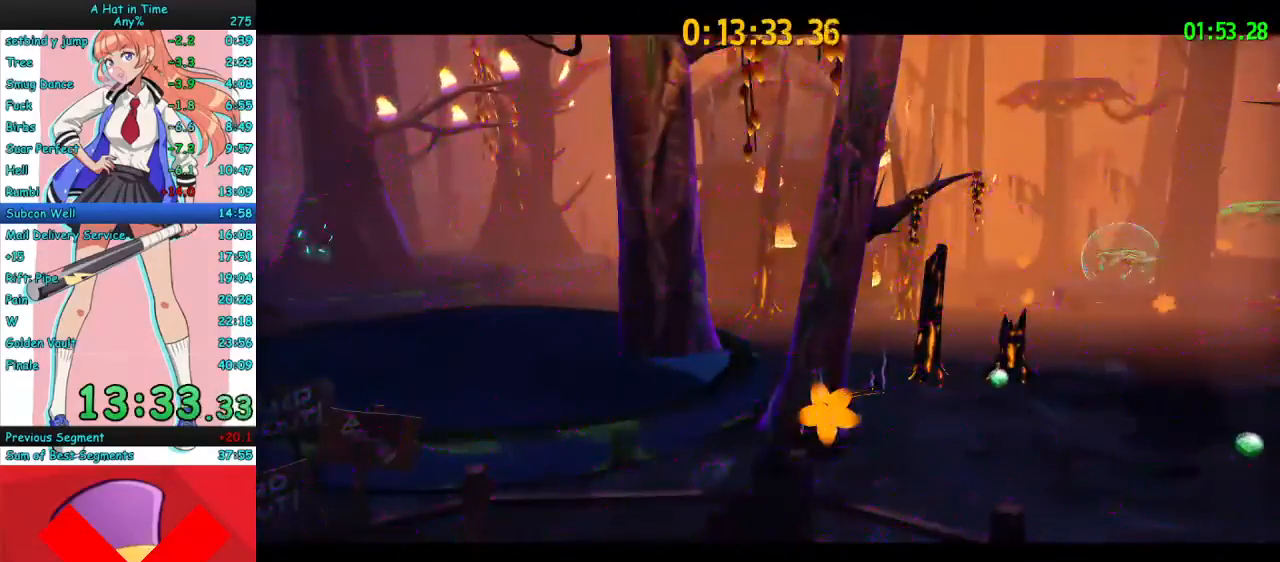
{"keys": [], "mouse": ["right"], "events": []}
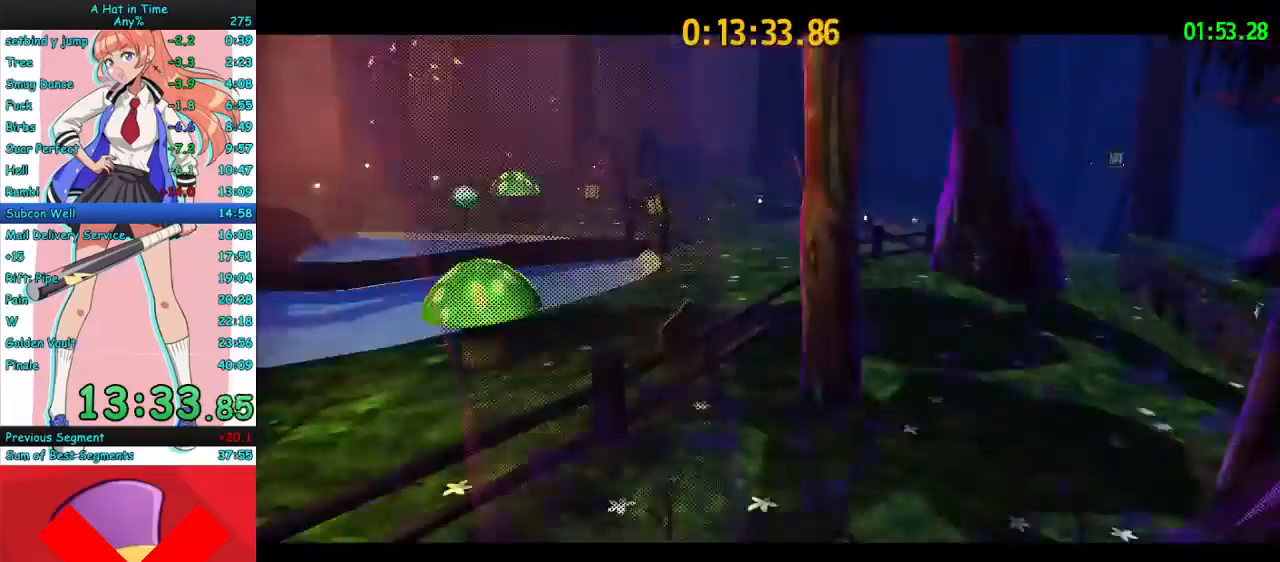
{"keys": ["w"], "mouse": ["right"], "events": [[233, "w", "down"]]}
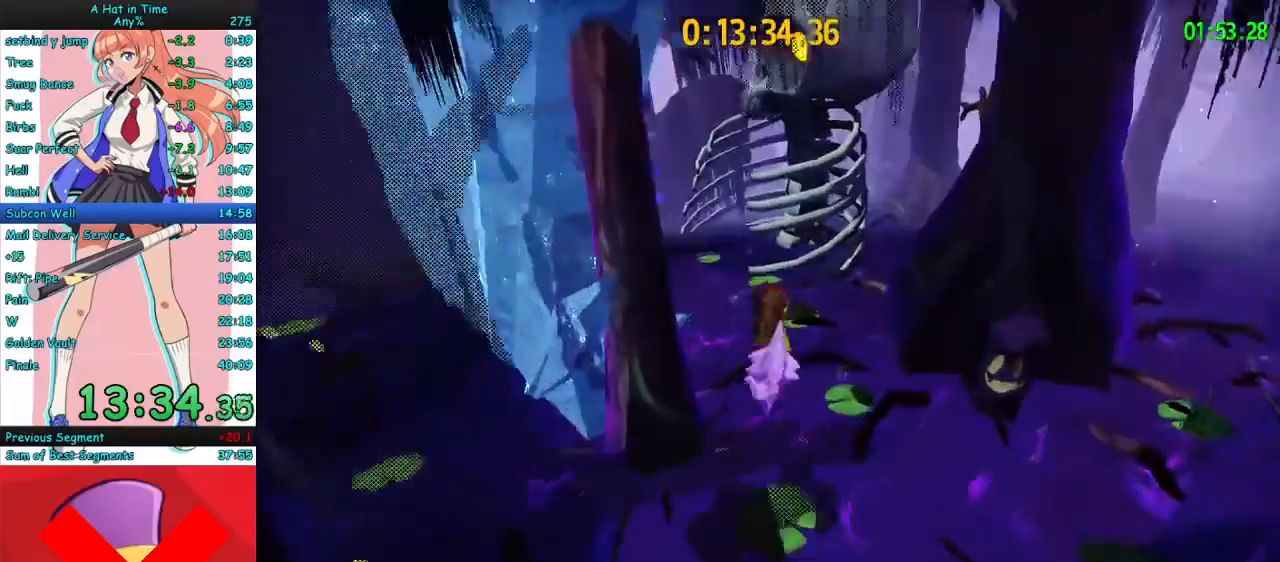
{"keys": ["space", "w"], "mouse": ["right"], "events": [[500, "space", "down"]]}
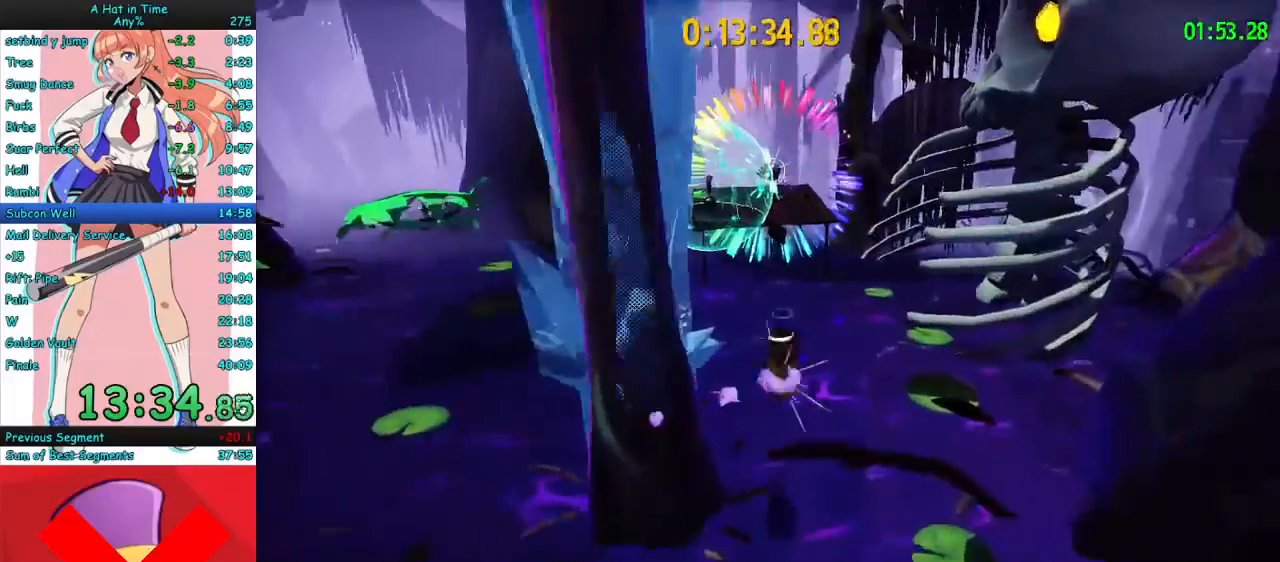
{"keys": ["w"], "mouse": ["right"], "events": [[233, "a", "down"], [233, "space", "up"], [467, "a", "up"]]}
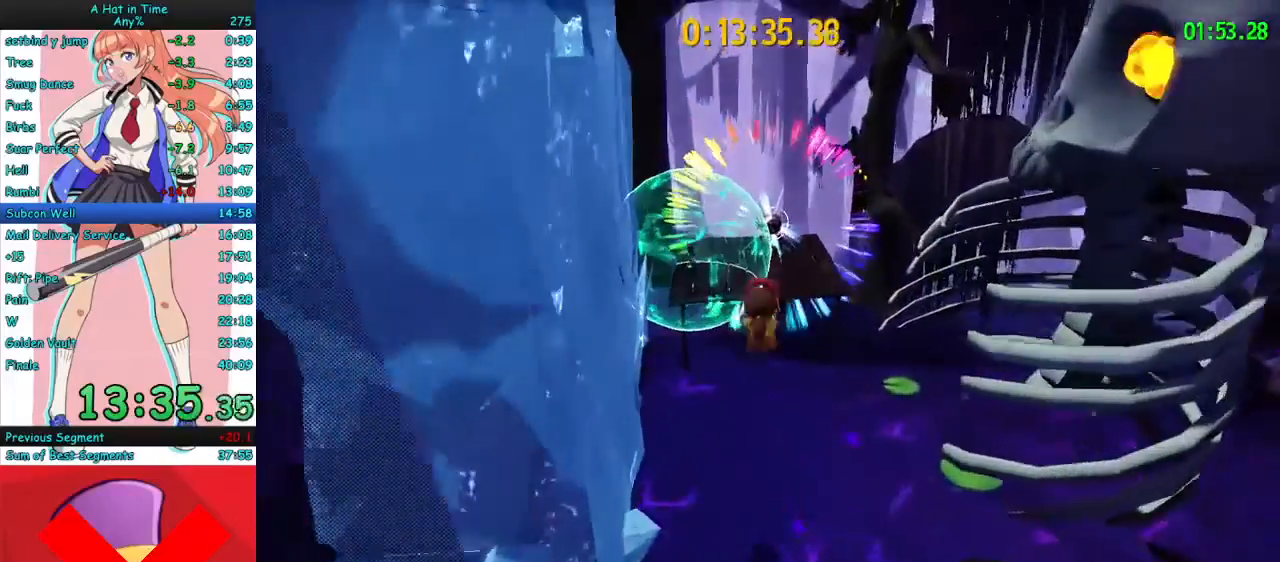
{"keys": ["w"], "mouse": ["right"], "events": [[167, "mouse_mb4", "down"], [300, "mouse_mb4", "up"]]}
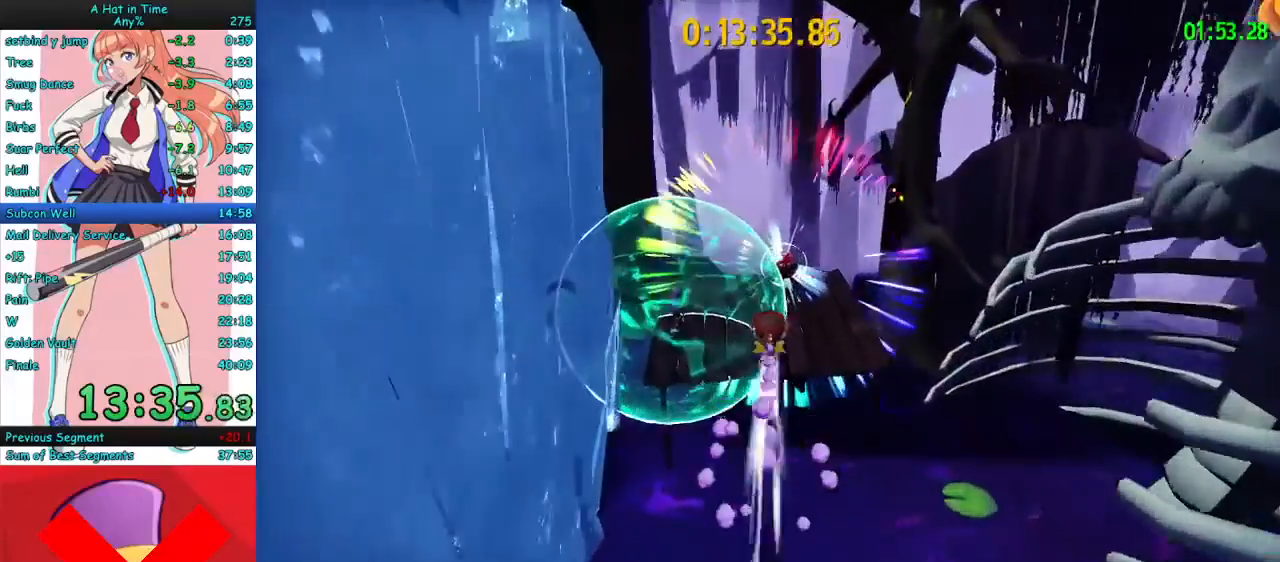
{"keys": ["w"], "mouse": ["right"], "events": [[33, "a", "down"], [33, "mouse_mb4", "down"], [133, "a", "up"], [200, "mouse_mb4", "up"]]}
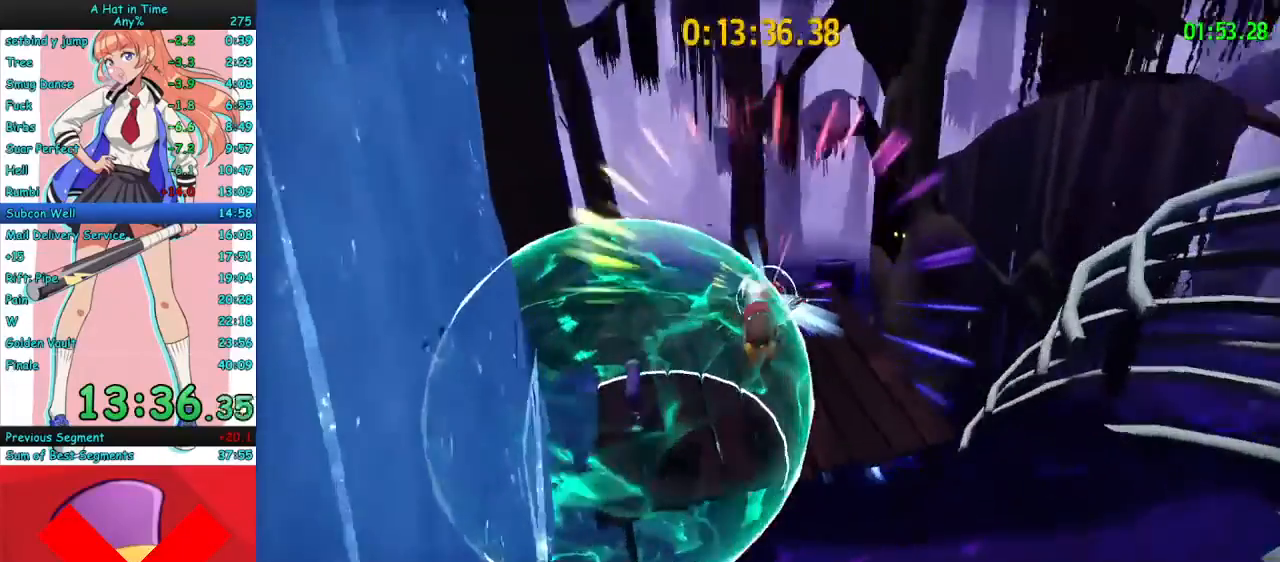
{"keys": ["d", "w"], "mouse": ["right"], "events": [[333, "d", "down"]]}
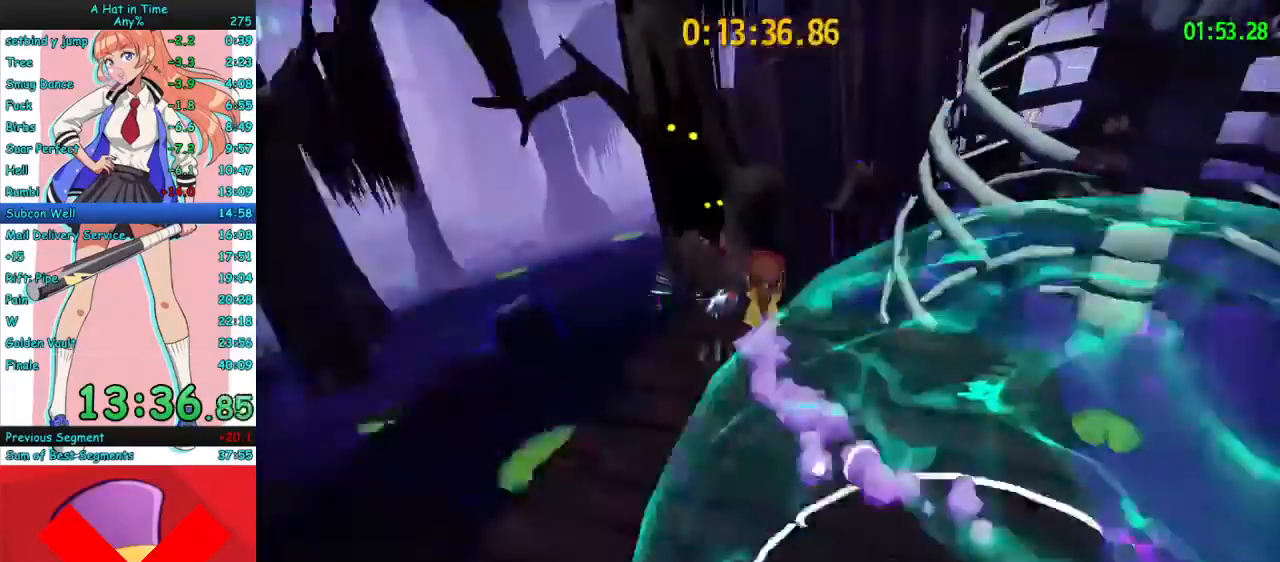
{"keys": ["space", "w"], "mouse": ["right"], "events": [[100, "d", "up"], [267, "space", "down"], [333, "space", "up"], [400, "space", "down"]]}
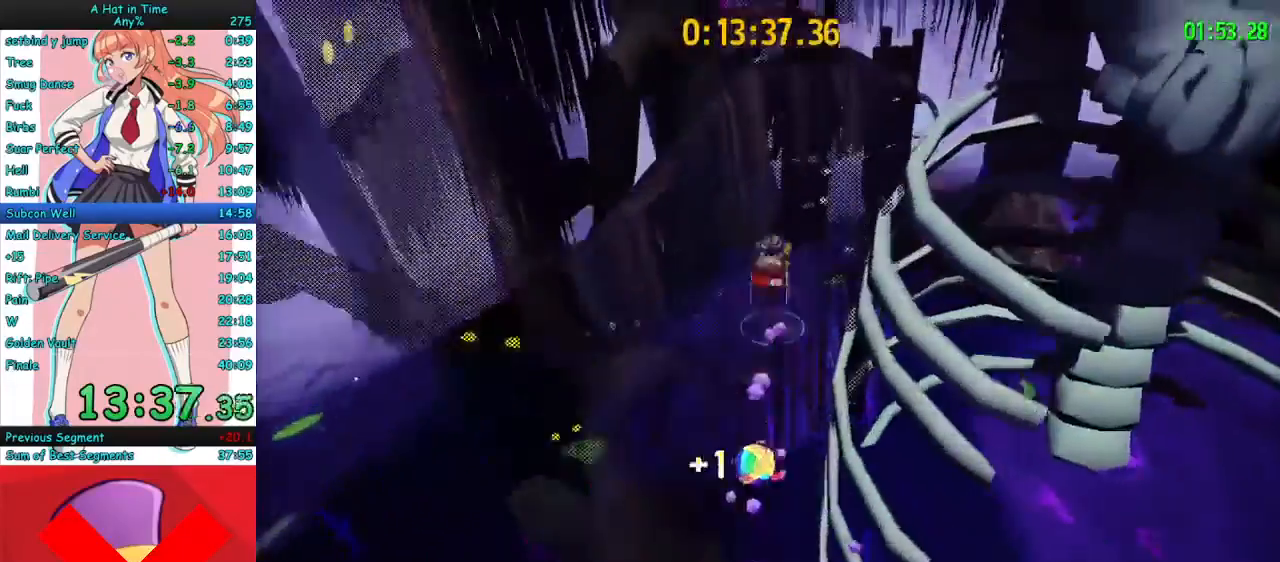
{"keys": ["d", "w"], "mouse": ["right", "mb4"], "events": [[100, "d", "down"], [167, "space", "up"], [500, "mouse_mb4", "down"]]}
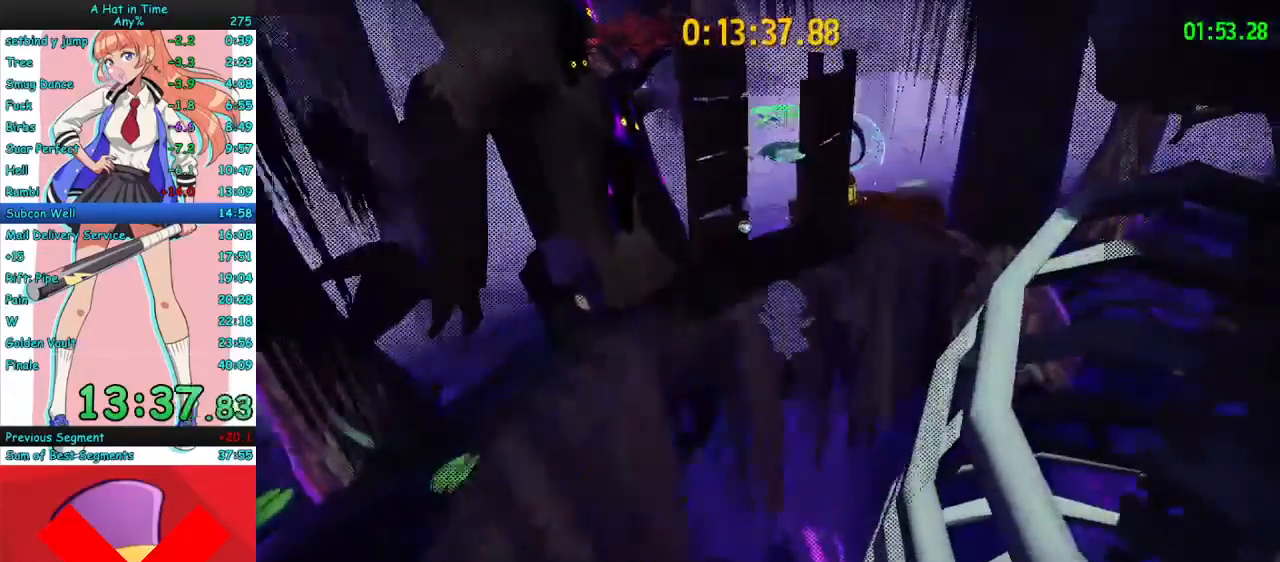
{"keys": ["d", "w"], "mouse": ["right", "mb4"], "events": [[133, "d", "up"], [133, "mouse_mb4", "up"], [233, "d", "down"], [367, "mouse_mb4", "down"], [400, "d", "up"], [467, "d", "down"]]}
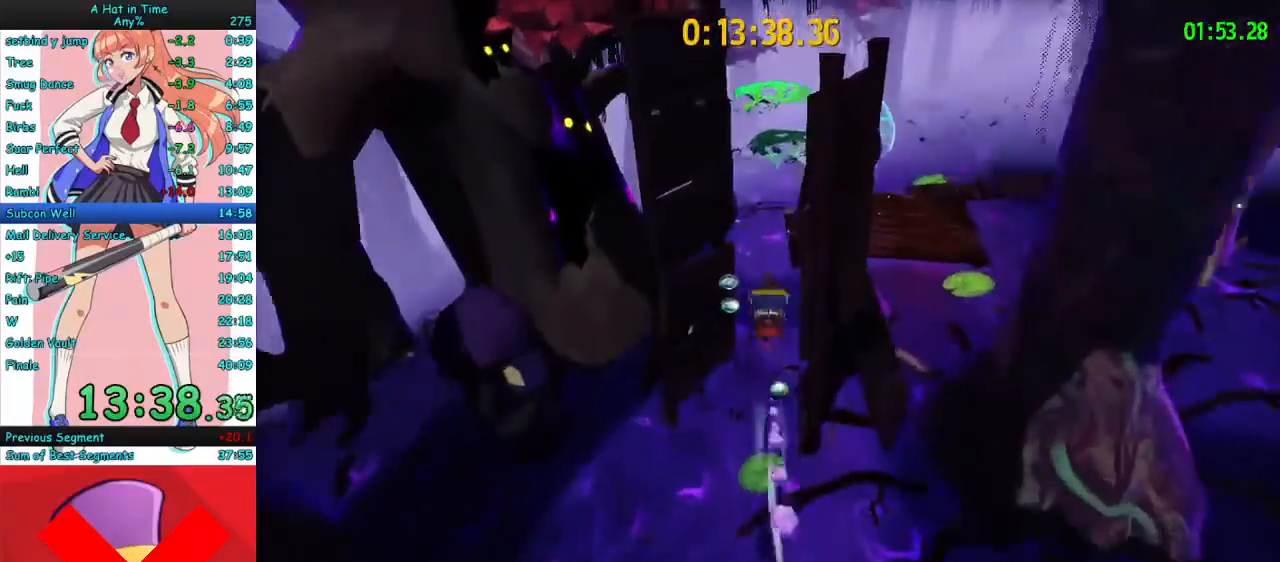
{"keys": ["w"], "mouse": ["right"], "events": [[33, "mouse_mb4", "up"], [200, "d", "up"]]}